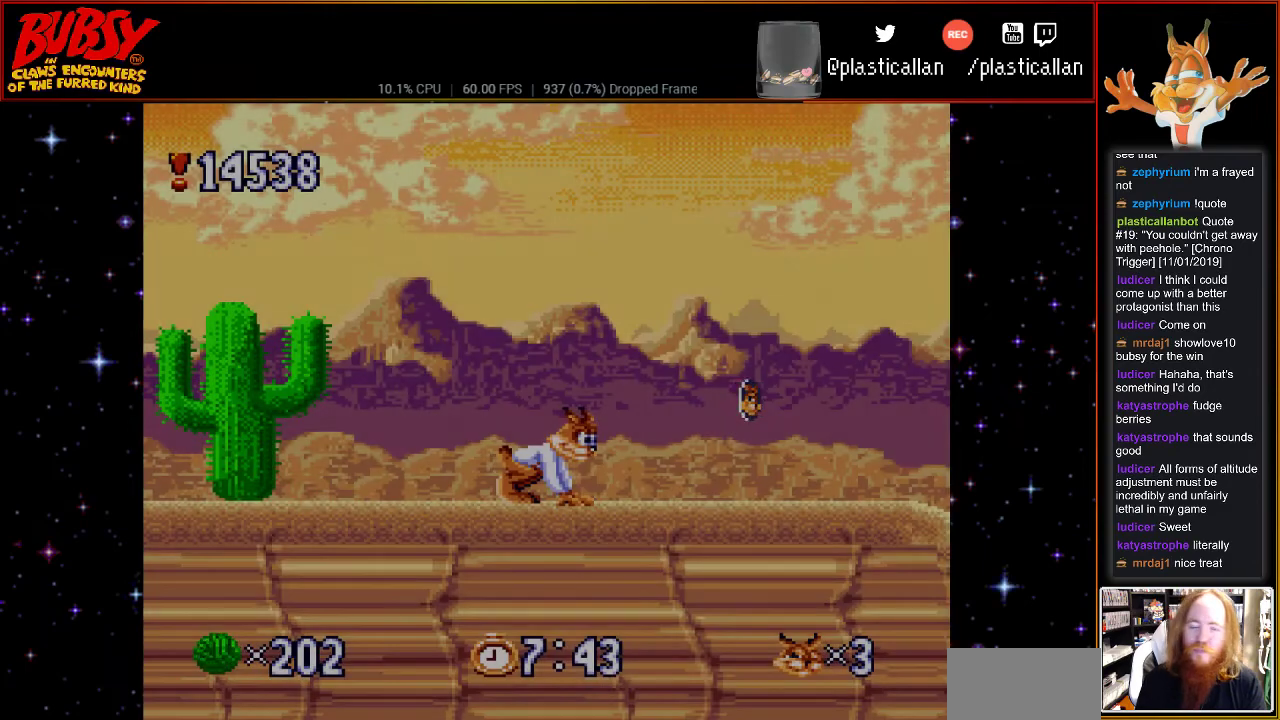
Gameplay with a controller (Nintendo layout); each line is a JSON object with the inputs held at the frame after it. "events" lists button and stick changes between this image and that frame as [ms after this image, input, new state], when the widget could be followed in between. Not read: L1 L3 R1 R3.
{"buttons": ["DPAD_RIGHT"], "events": [[250, "DPAD_RIGHT", "down"]]}
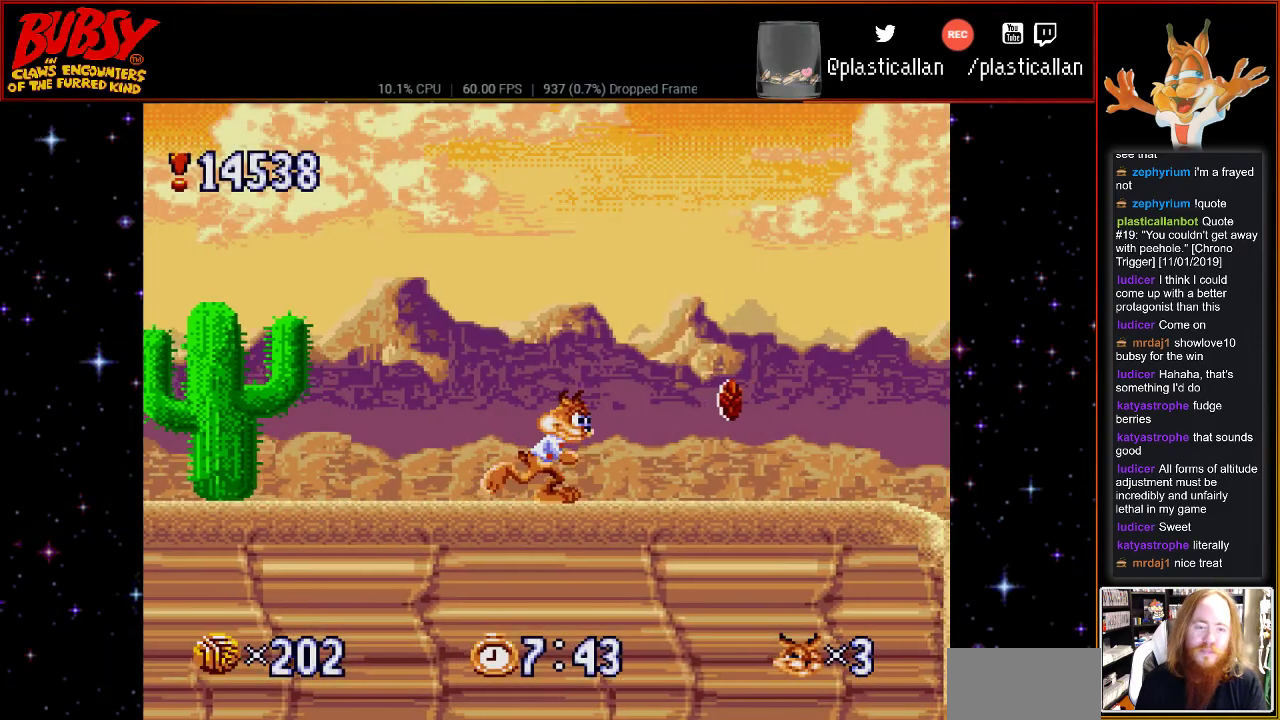
{"buttons": ["DPAD_RIGHT"], "events": [[317, "DPAD_RIGHT", "up"], [467, "DPAD_RIGHT", "down"]]}
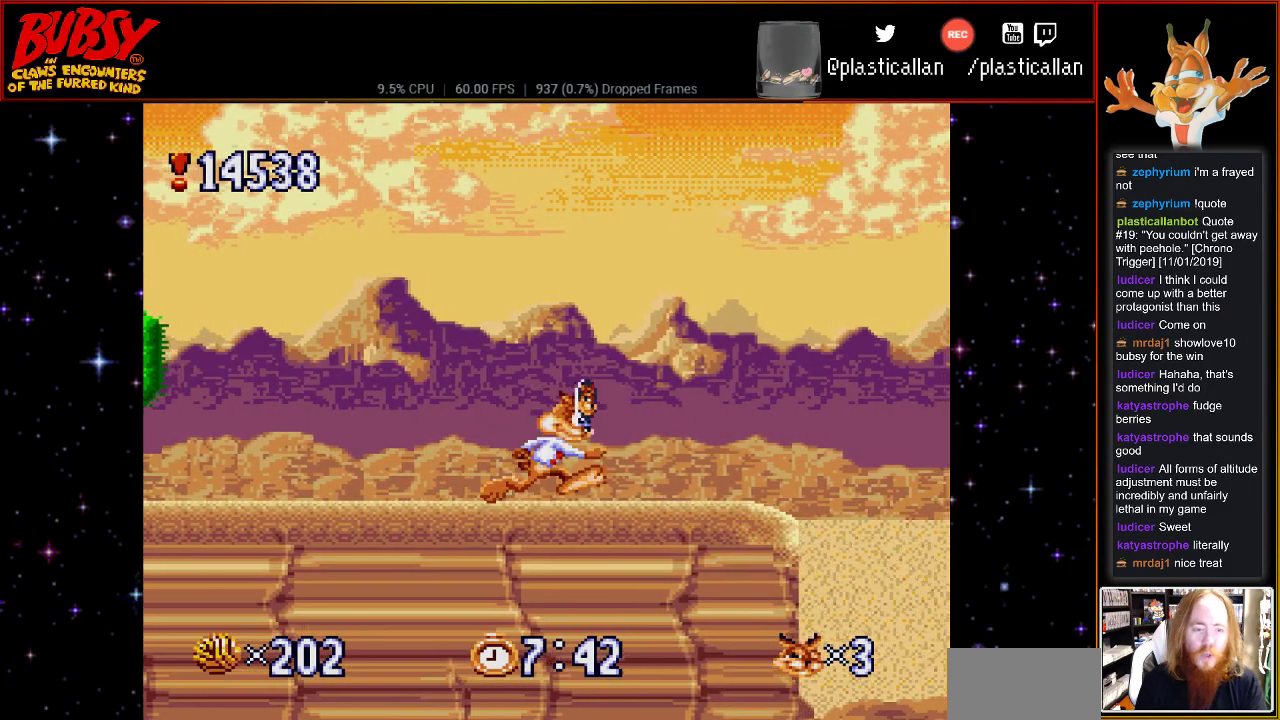
{"buttons": ["DPAD_RIGHT"], "events": []}
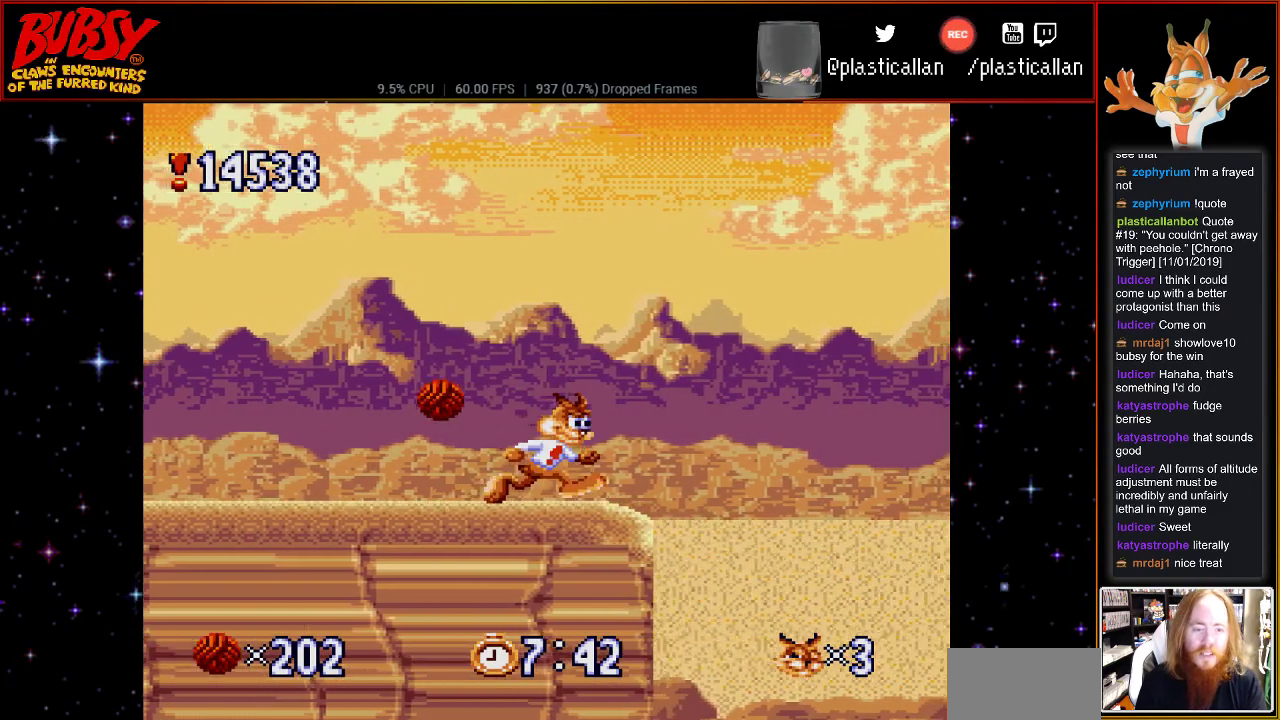
{"buttons": ["B", "DPAD_RIGHT"], "events": [[117, "B", "down"]]}
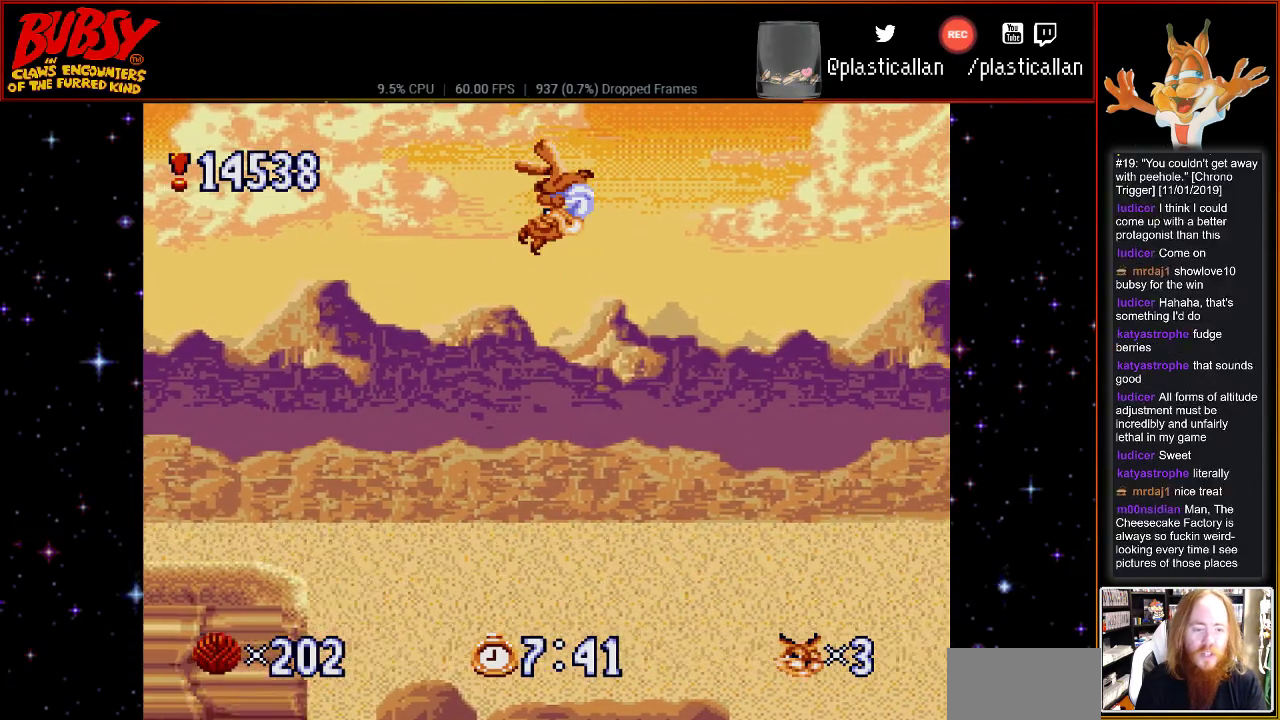
{"buttons": ["B", "DPAD_RIGHT"], "events": []}
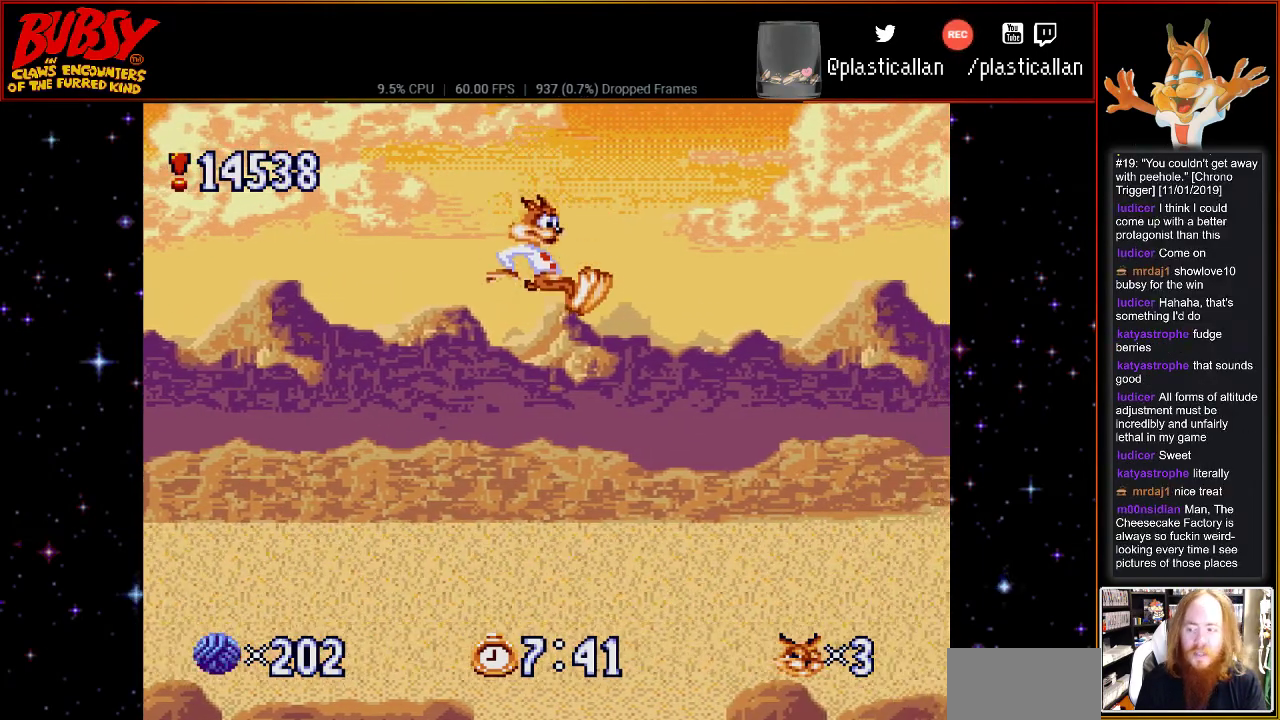
{"buttons": ["B", "DPAD_RIGHT"], "events": []}
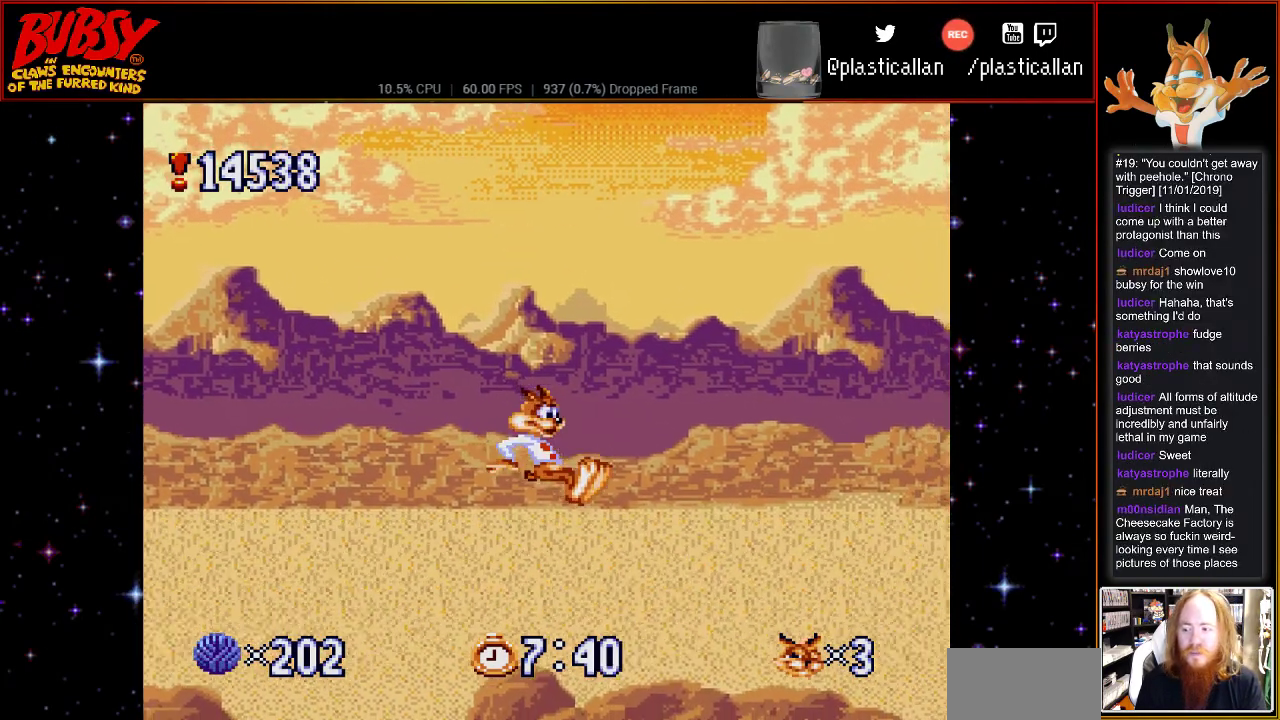
{"buttons": ["B"], "events": [[483, "DPAD_RIGHT", "up"]]}
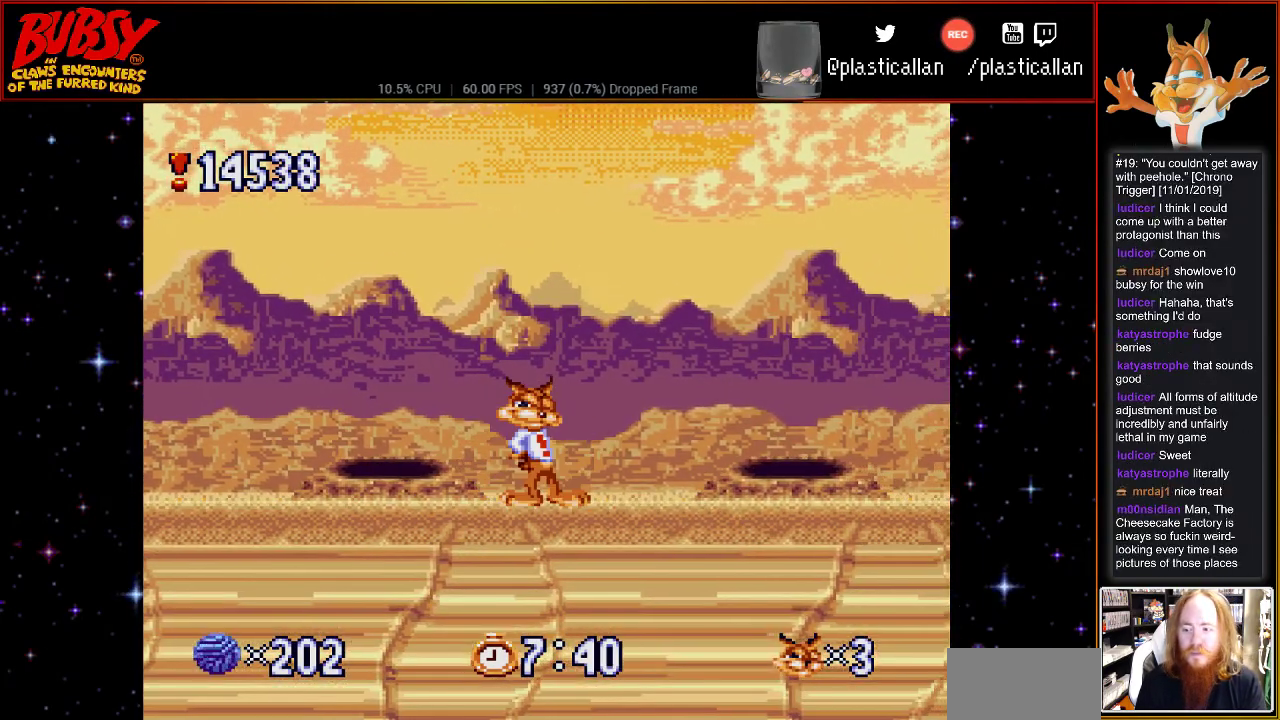
{"buttons": ["B"], "events": [[33, "B", "up"], [150, "B", "down"]]}
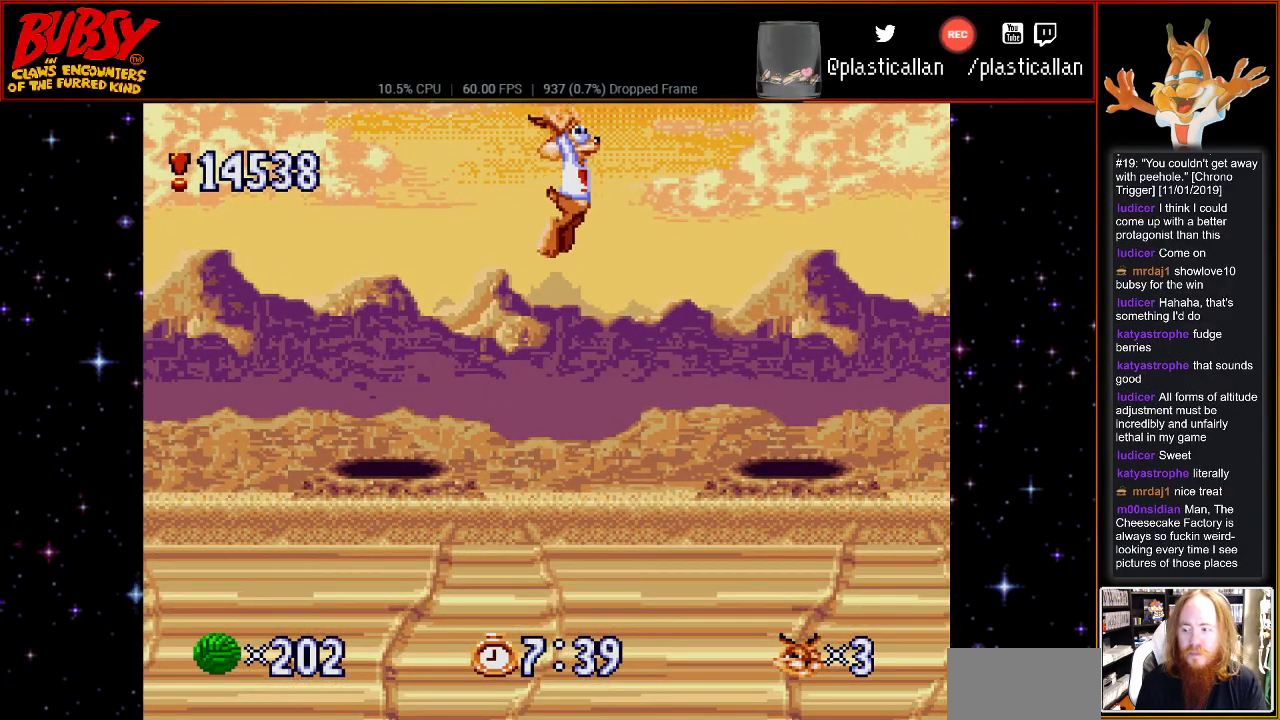
{"buttons": [], "events": [[250, "DPAD_RIGHT", "down"], [350, "B", "up"], [367, "DPAD_RIGHT", "up"]]}
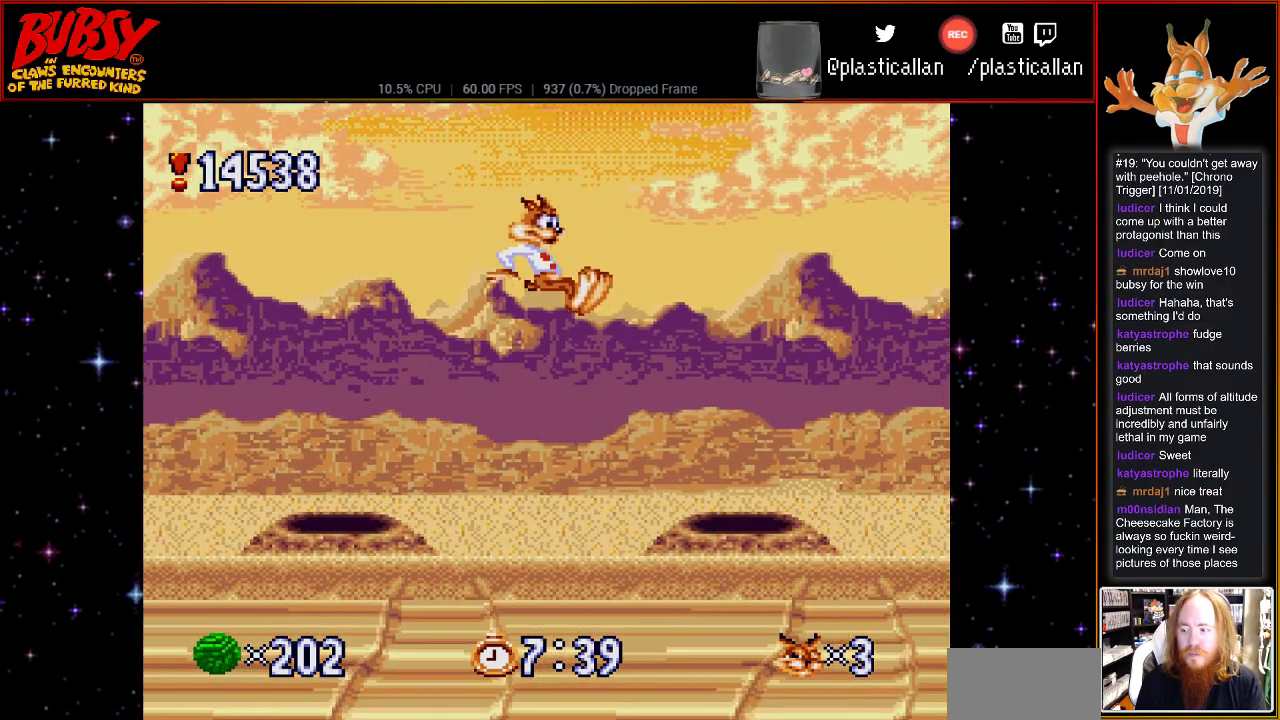
{"buttons": [], "events": []}
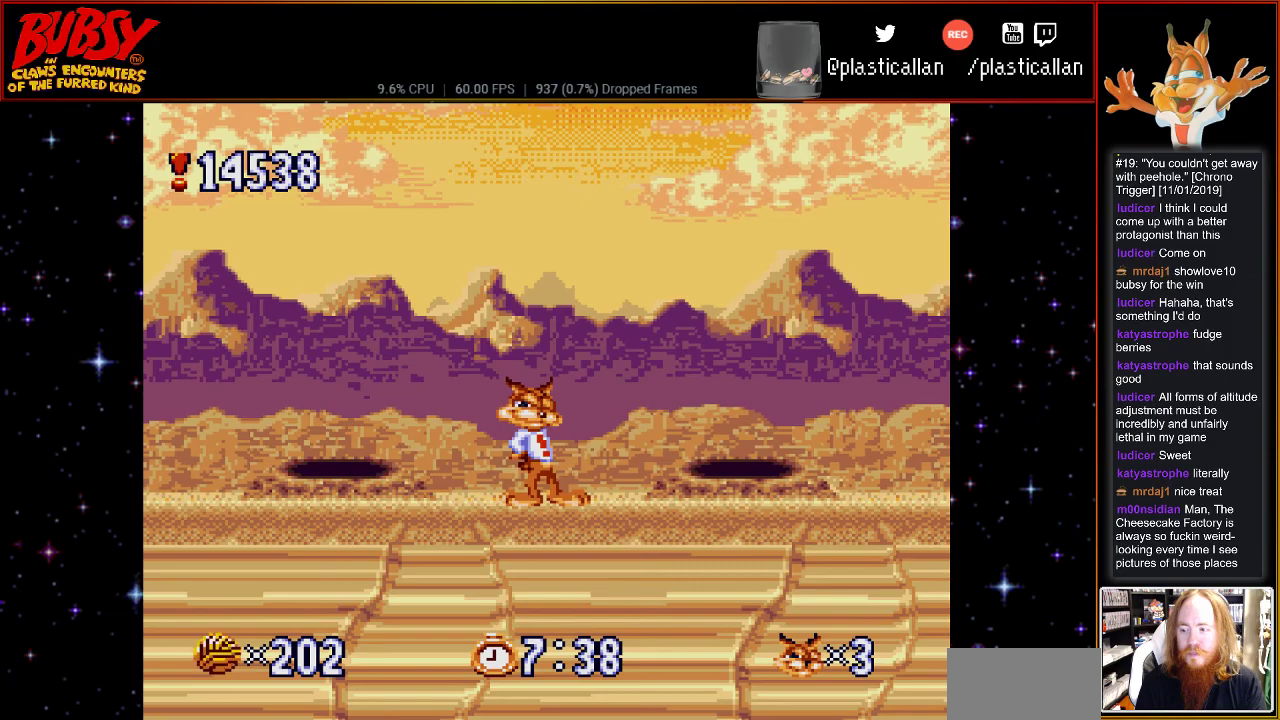
{"buttons": [], "events": []}
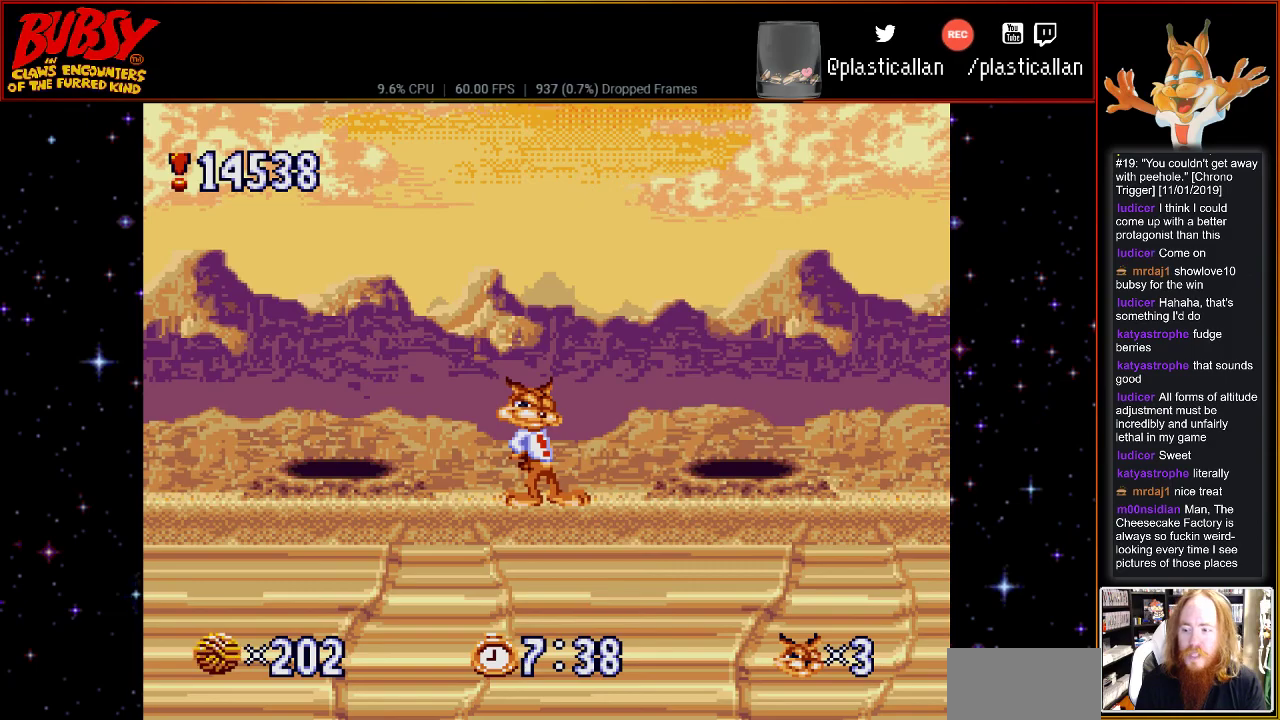
{"buttons": ["DPAD_DOWN"], "events": [[117, "DPAD_DOWN", "down"]]}
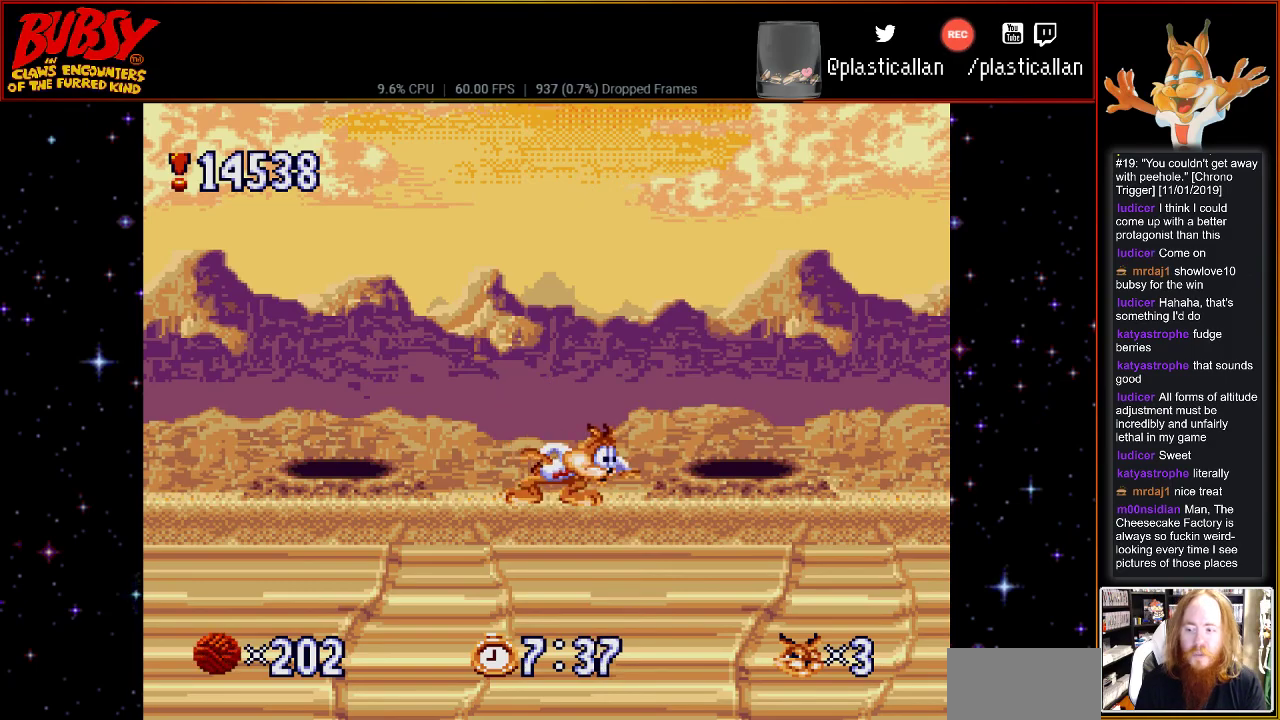
{"buttons": [], "events": [[250, "DPAD_DOWN", "up"]]}
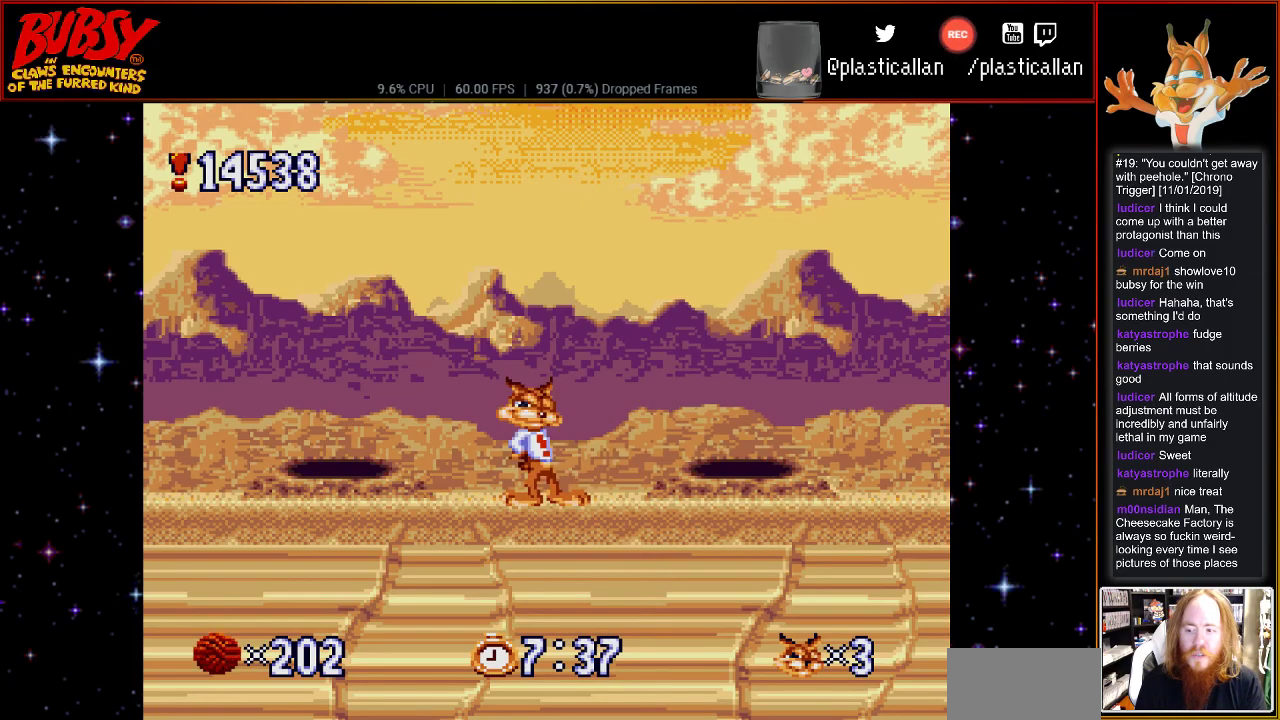
{"buttons": [], "events": []}
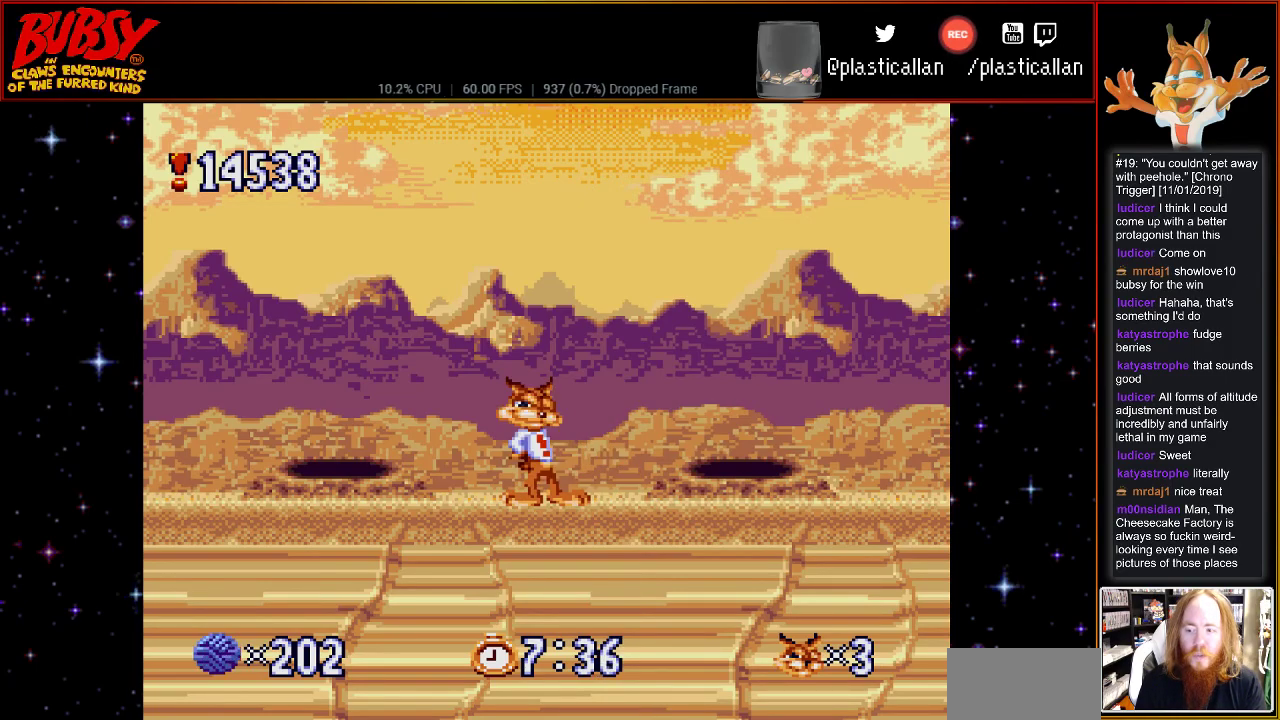
{"buttons": [], "events": []}
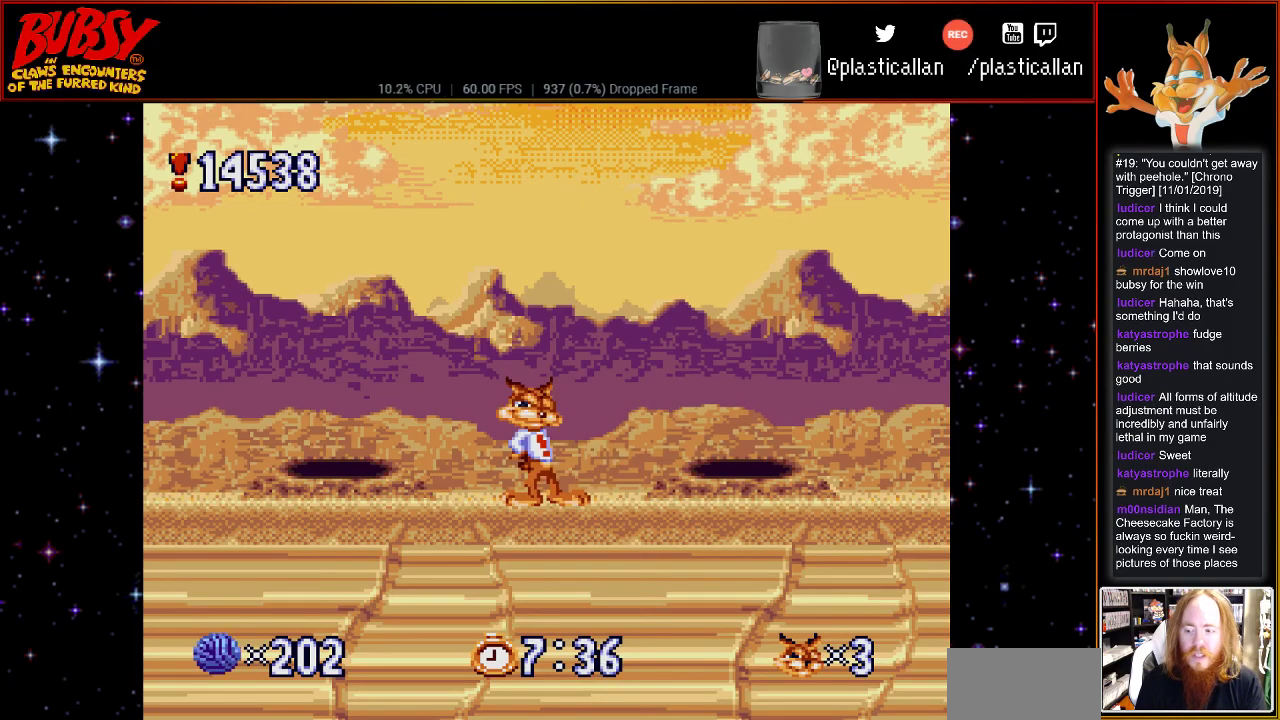
{"buttons": [], "events": [[367, "DPAD_RIGHT", "down"], [433, "DPAD_RIGHT", "up"]]}
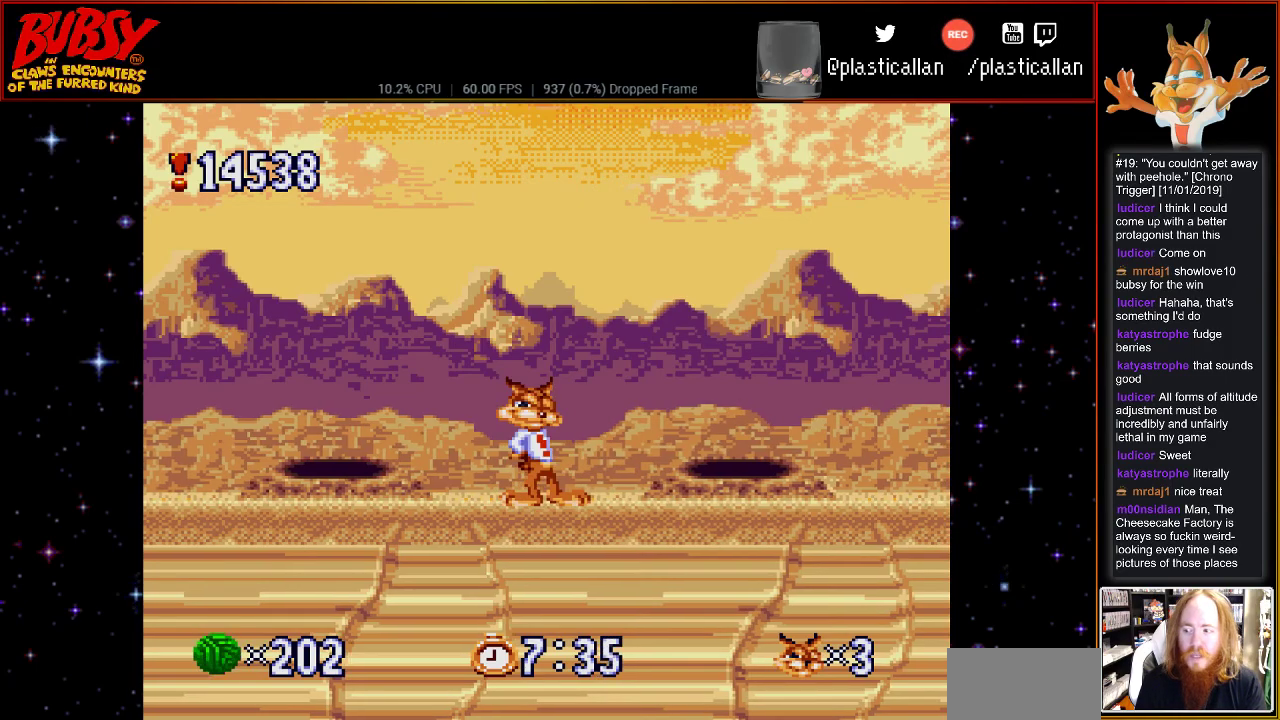
{"buttons": [], "events": [[317, "DPAD_RIGHT", "down"], [500, "DPAD_RIGHT", "up"]]}
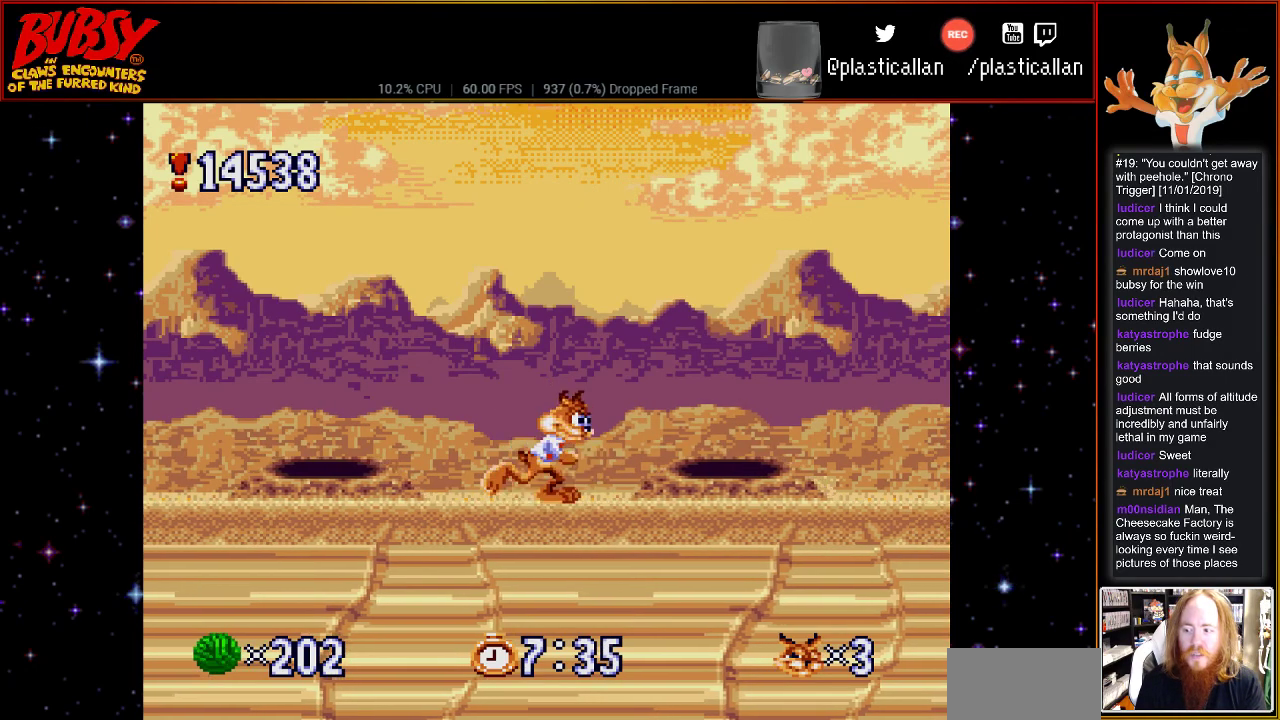
{"buttons": [], "events": [[217, "DPAD_RIGHT", "down"], [367, "DPAD_RIGHT", "up"]]}
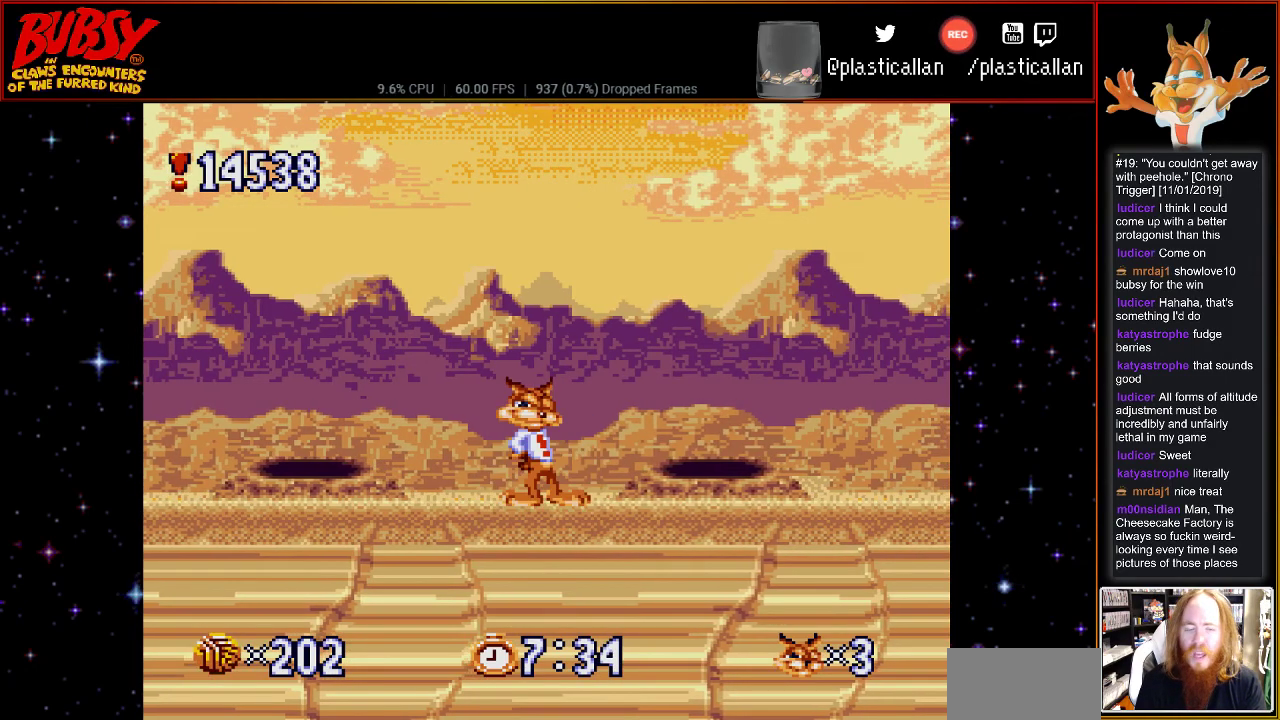
{"buttons": ["B", "DPAD_RIGHT"], "events": [[117, "B", "down"], [117, "DPAD_RIGHT", "down"]]}
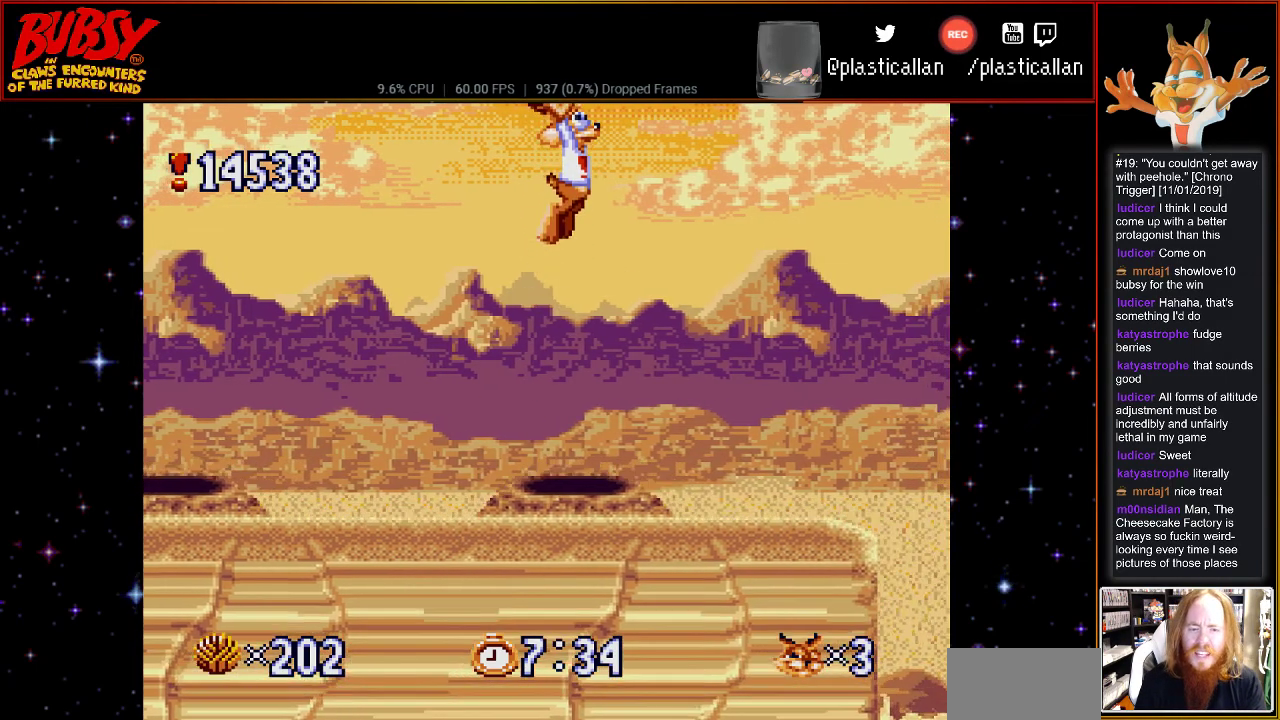
{"buttons": [], "events": [[33, "B", "up"], [467, "DPAD_RIGHT", "up"]]}
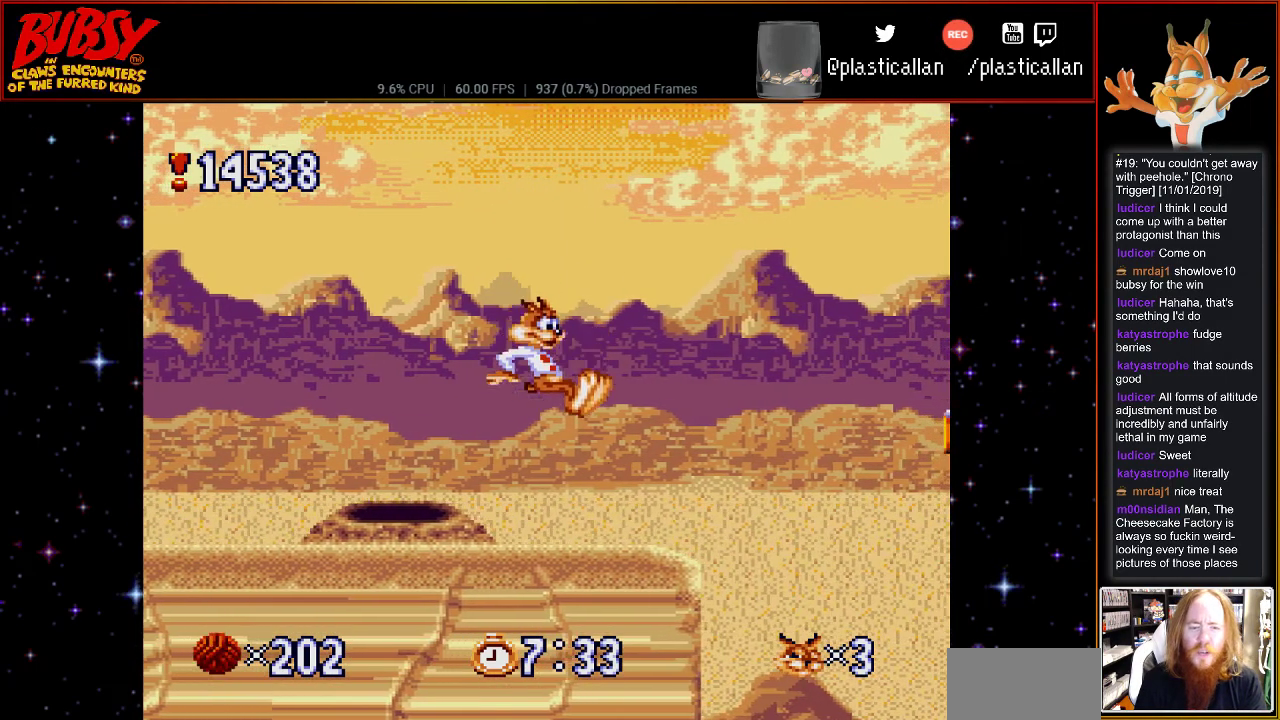
{"buttons": ["DPAD_RIGHT"], "events": [[500, "DPAD_RIGHT", "down"]]}
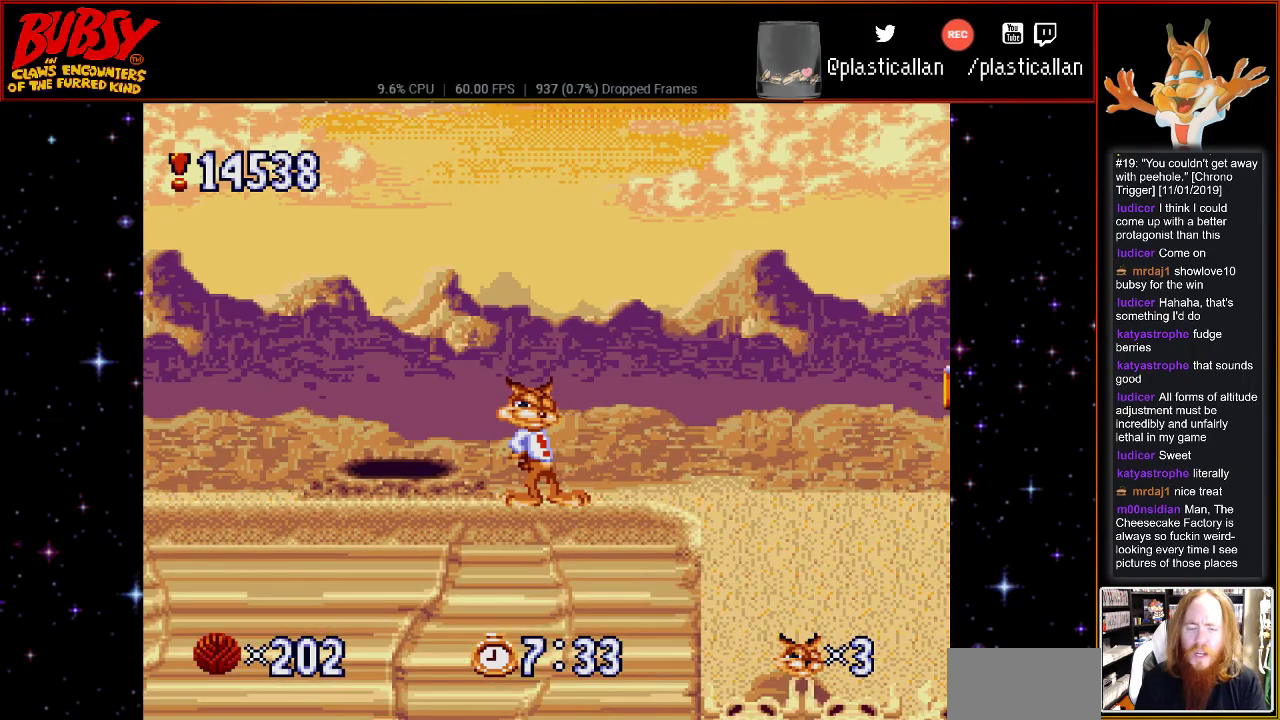
{"buttons": ["B", "DPAD_RIGHT"], "events": [[317, "B", "down"]]}
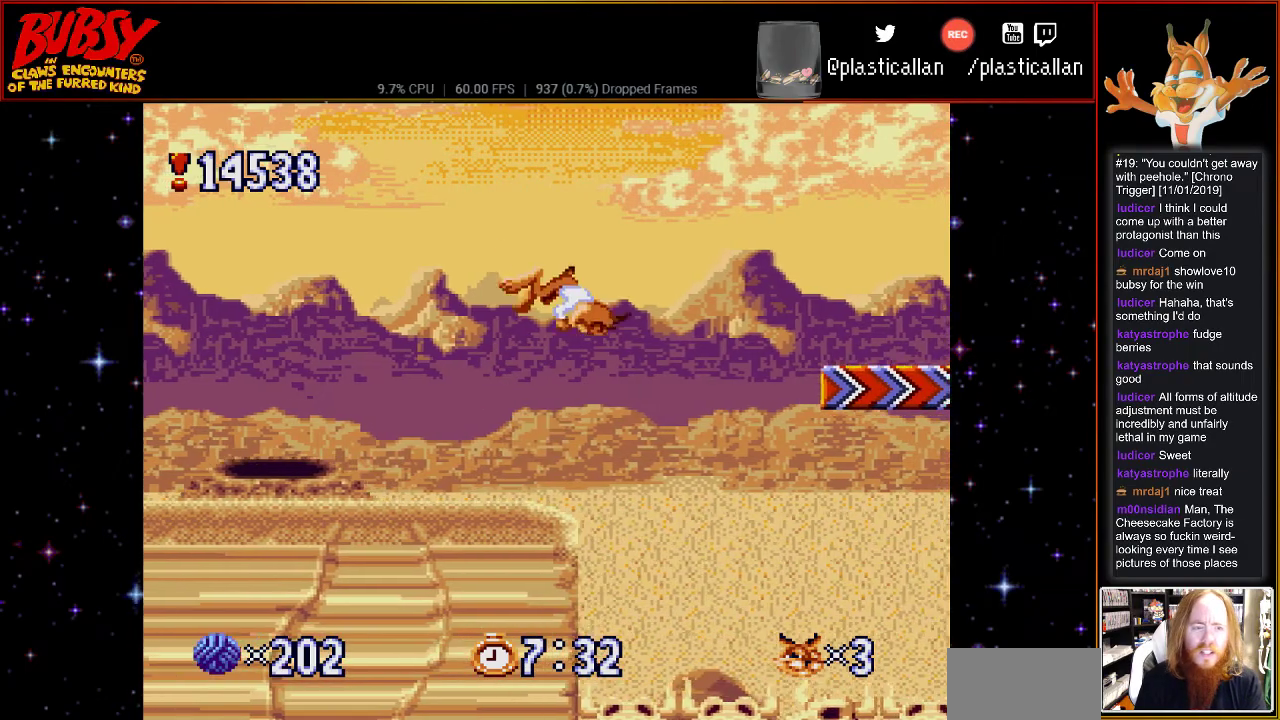
{"buttons": ["DPAD_RIGHT"], "events": [[117, "Y", "down"], [283, "Y", "up"], [300, "B", "up"]]}
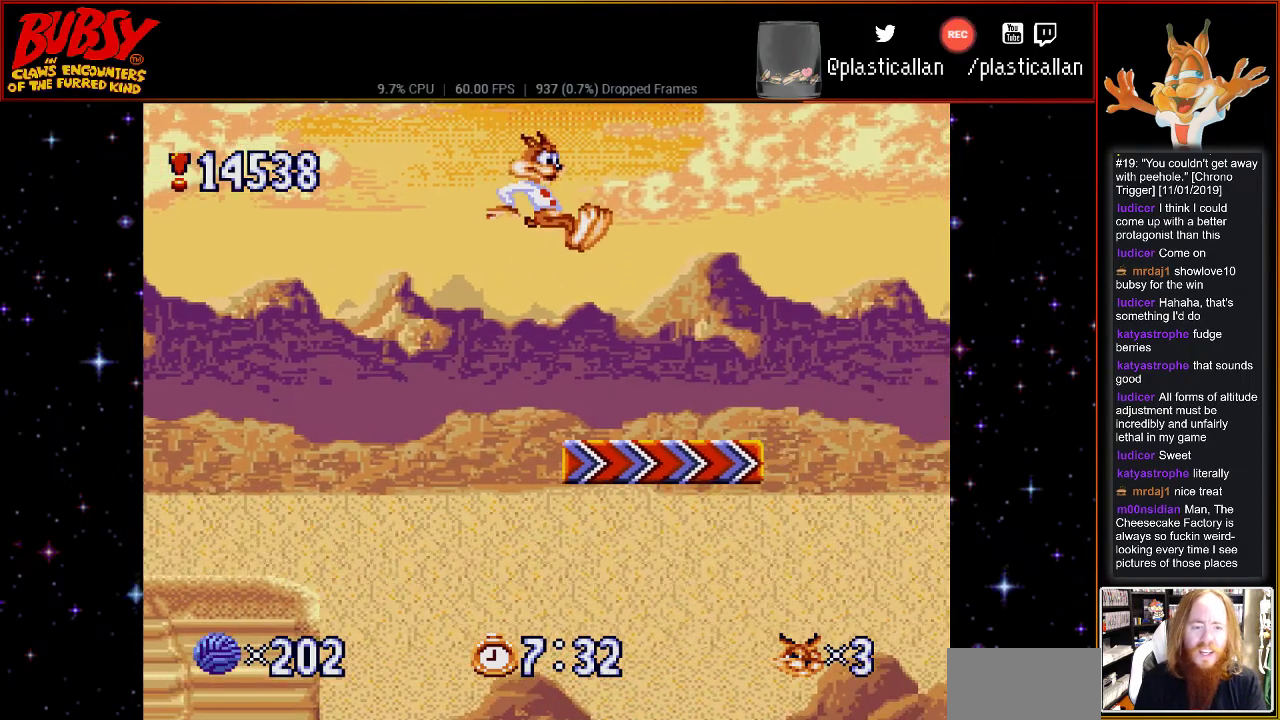
{"buttons": ["B", "DPAD_RIGHT"], "events": [[33, "DPAD_RIGHT", "up"], [183, "DPAD_RIGHT", "down"], [500, "B", "down"]]}
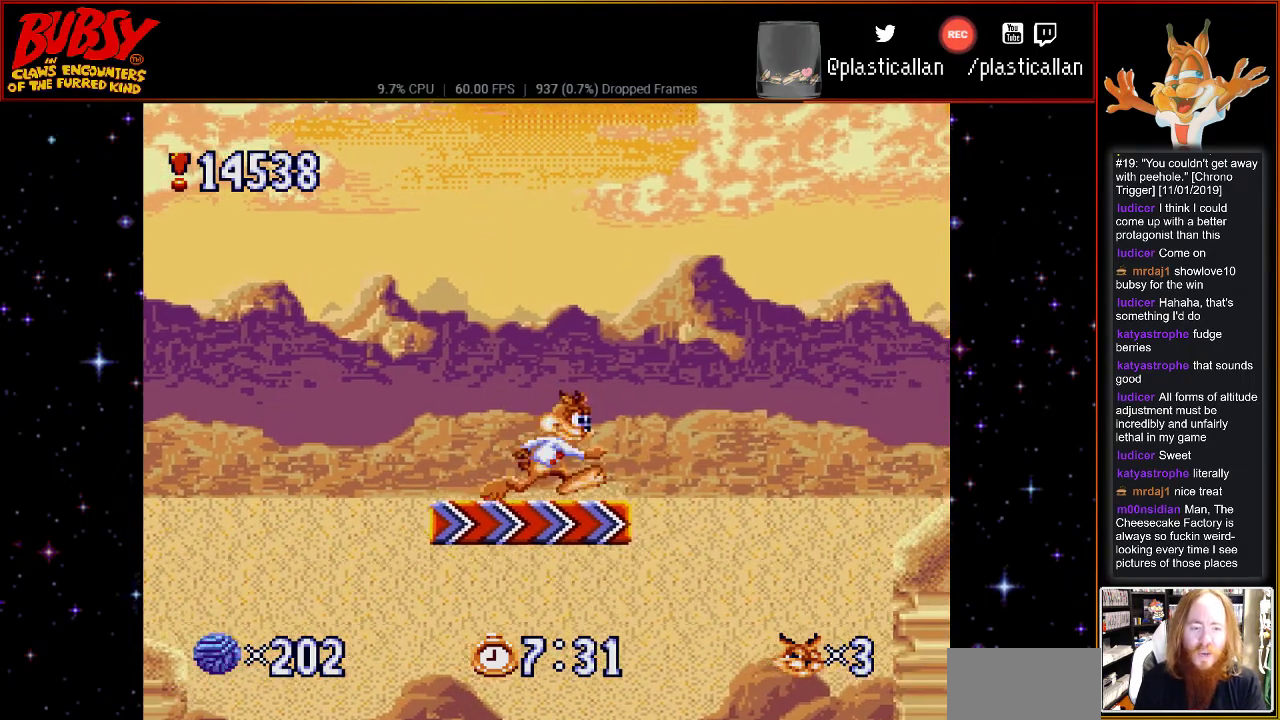
{"buttons": ["B", "DPAD_RIGHT"], "events": []}
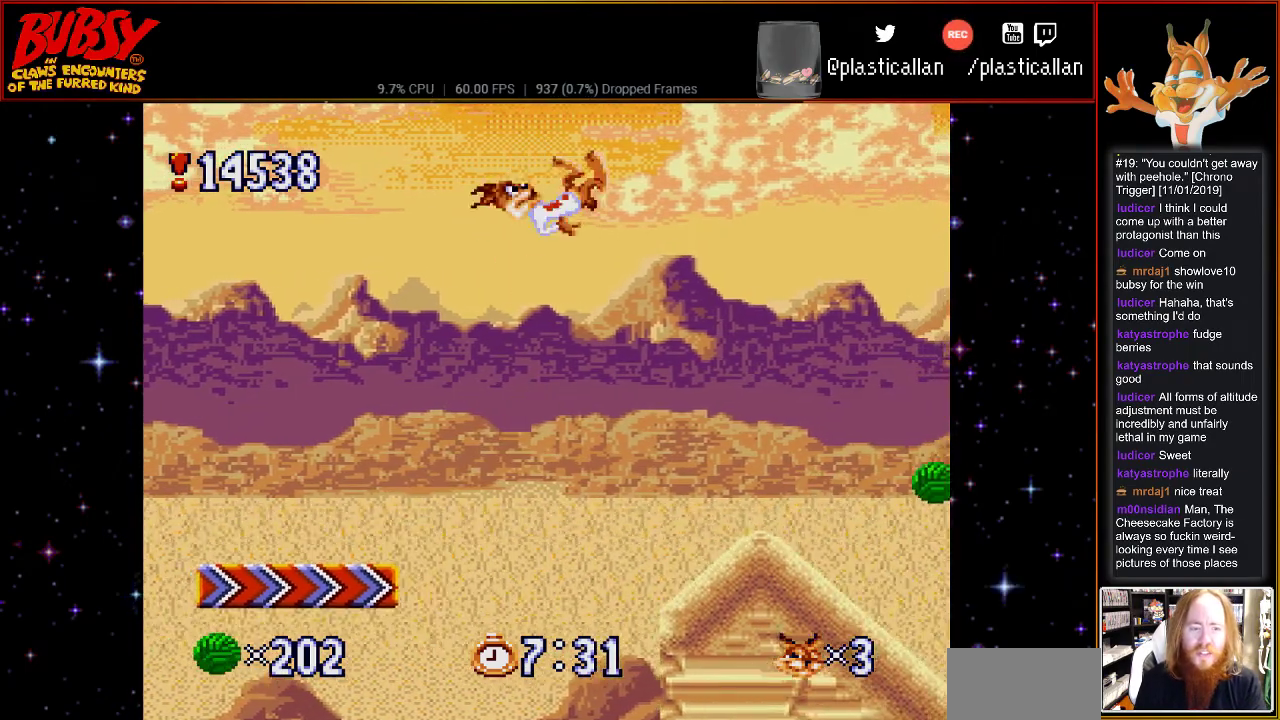
{"buttons": ["DPAD_RIGHT"], "events": [[100, "B", "up"]]}
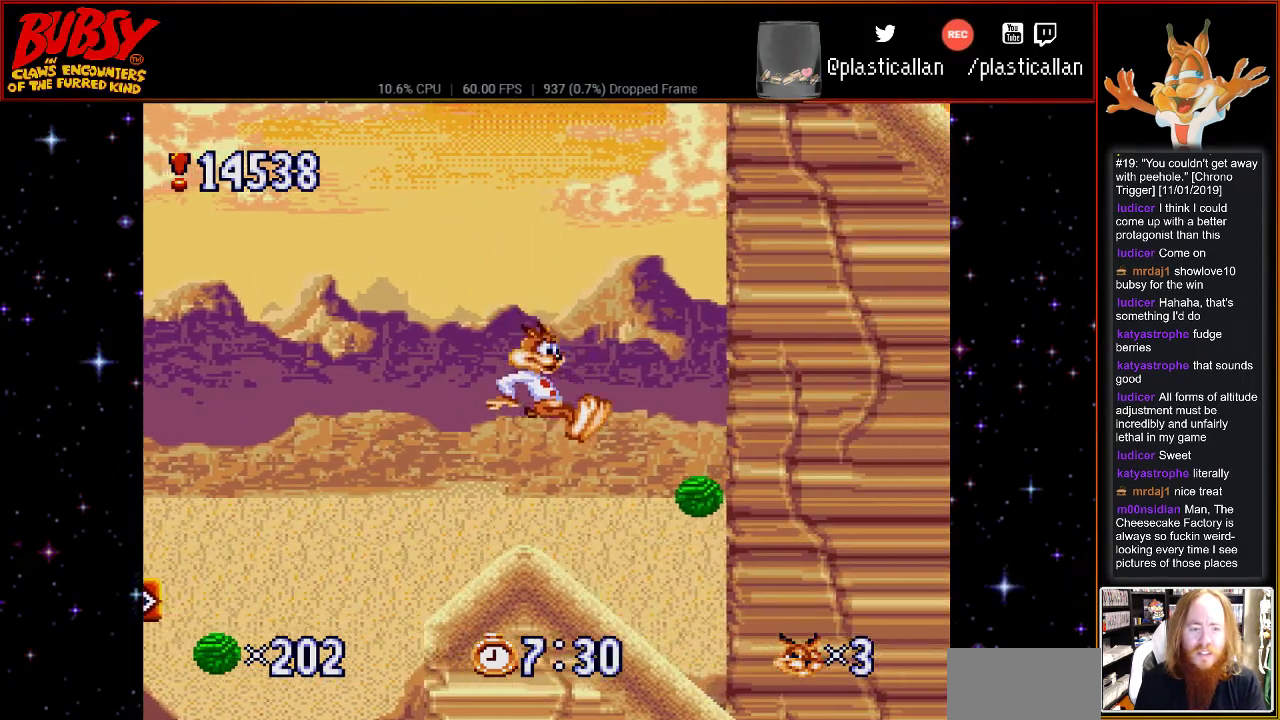
{"buttons": ["DPAD_RIGHT"], "events": []}
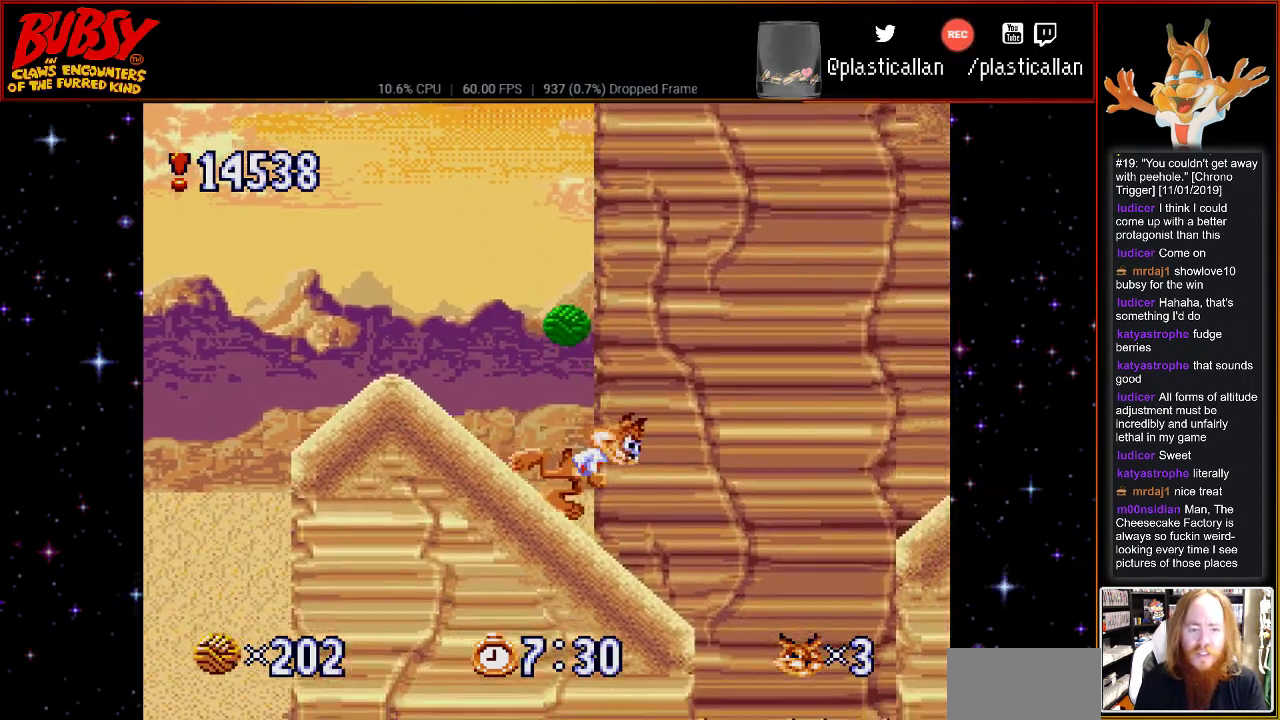
{"buttons": [], "events": [[83, "B", "down"], [350, "B", "up"], [350, "DPAD_RIGHT", "up"]]}
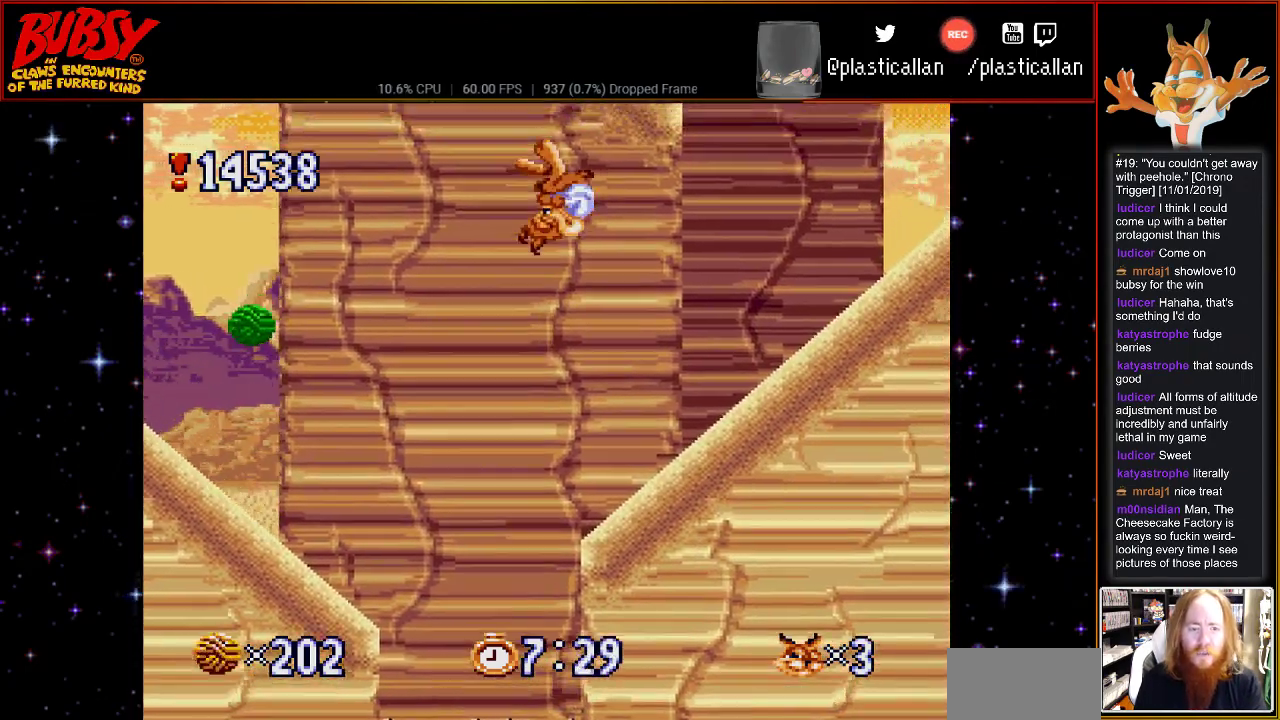
{"buttons": ["DPAD_RIGHT"], "events": [[67, "DPAD_RIGHT", "down"], [83, "B", "down"], [283, "B", "up"], [283, "DPAD_RIGHT", "up"], [400, "DPAD_RIGHT", "down"]]}
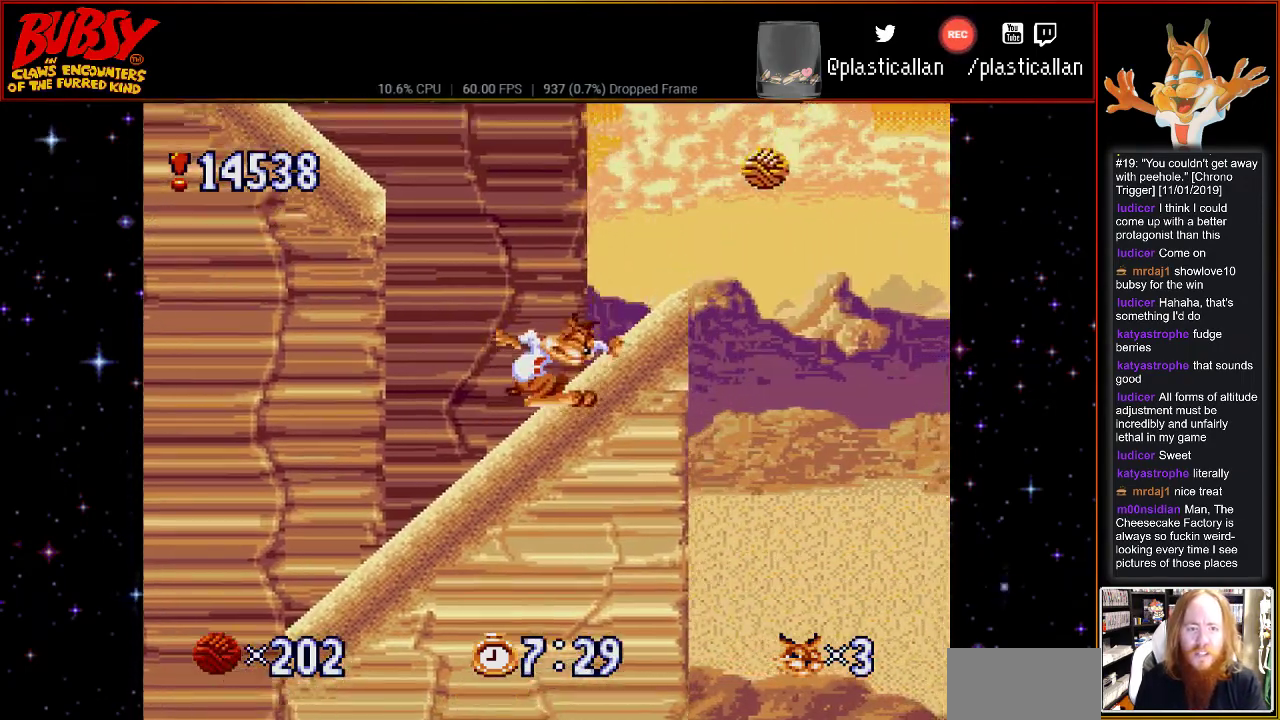
{"buttons": ["B", "DPAD_LEFT"]}